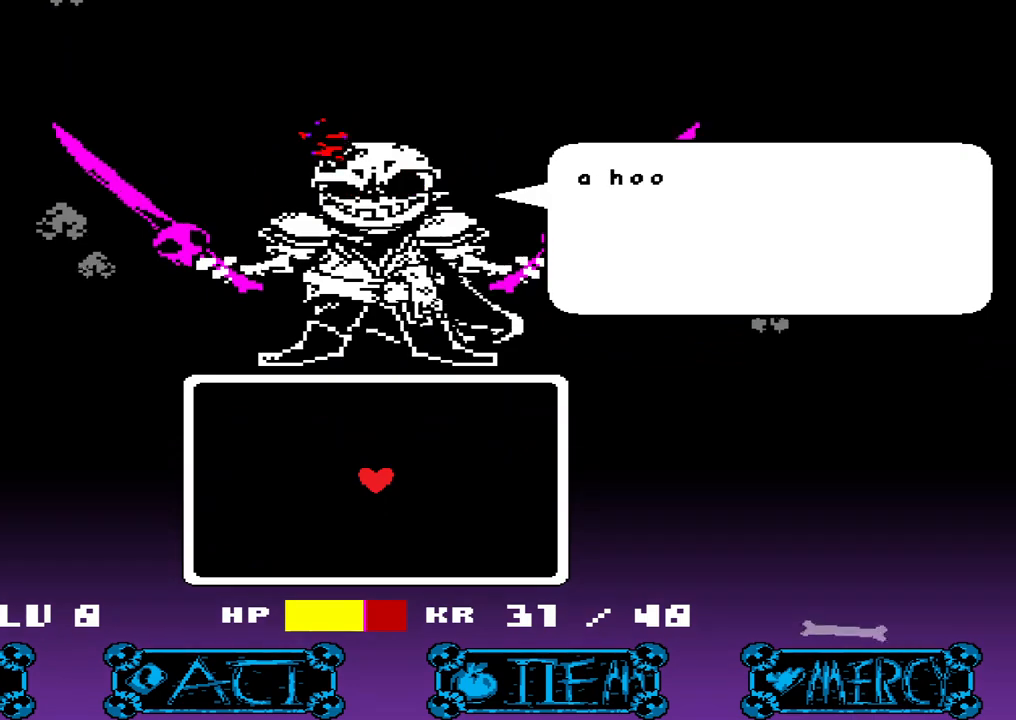
Gameplay with keyboard; each line is a JSON object with the keys held at the frame after it. "events" lists presses ("down") and releases ("up") of "a", "c", "d", "down", "left", "right", "s", "up", "w", "x" and "z" between this image and that frame as [ms after this image, input, new state], when the widget could be followed in between. No other keys are recorded. Mouse input is not recorded.
{"keys": [], "events": [[367, "x", "down"], [467, "x", "up"]]}
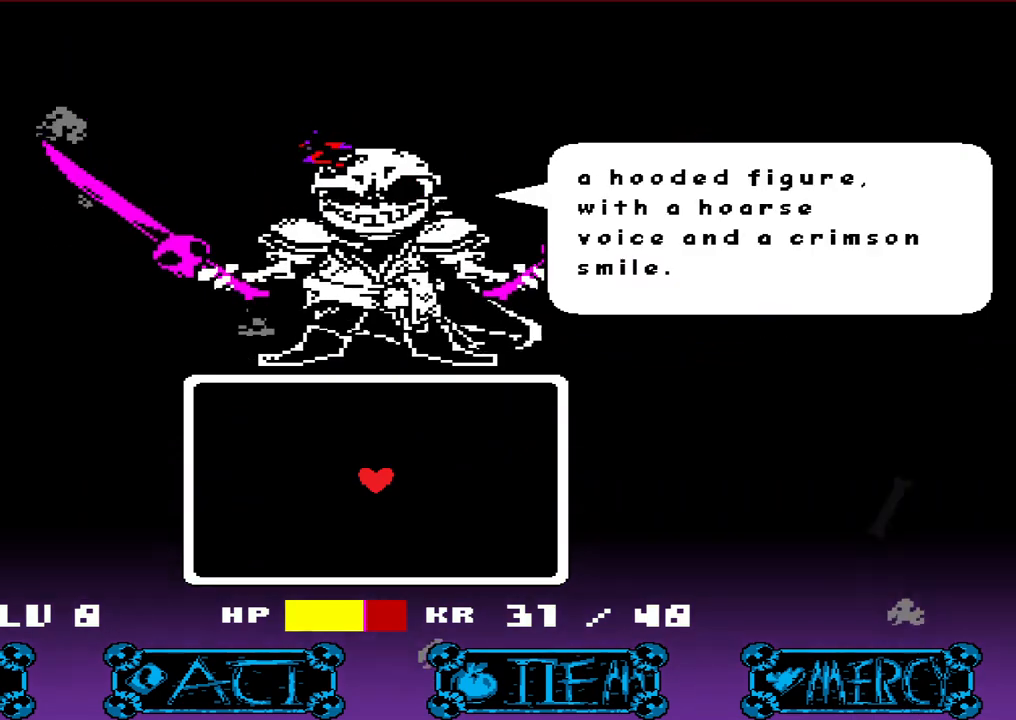
{"keys": [], "events": [[167, "z", "down"], [233, "z", "up"]]}
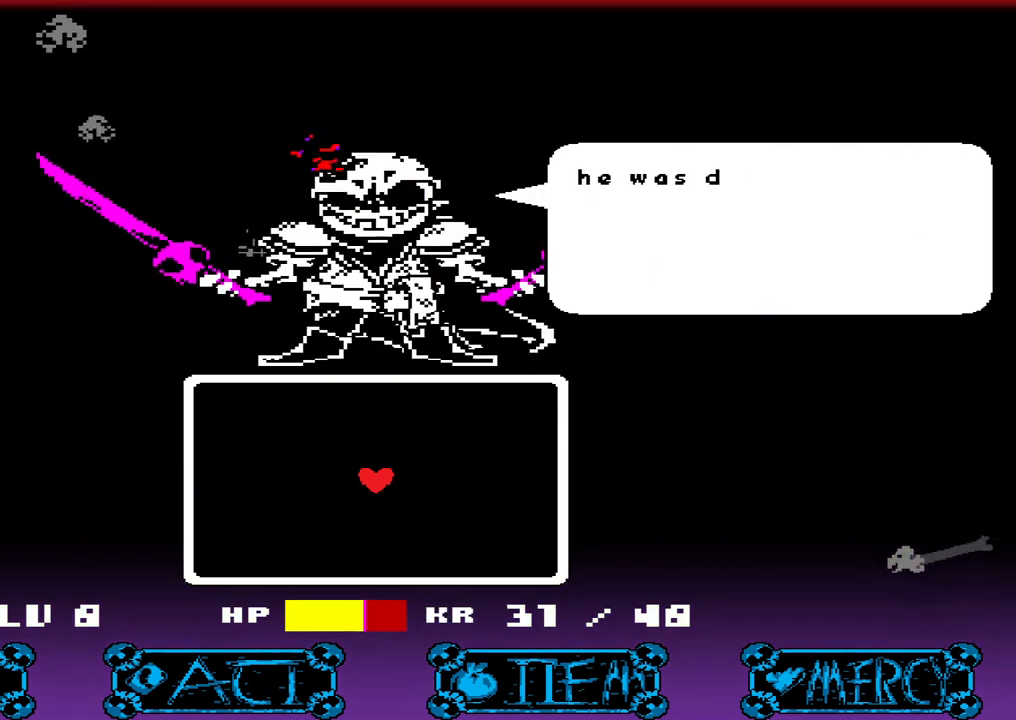
{"keys": [], "events": [[67, "x", "down"], [133, "x", "up"], [267, "z", "down"], [300, "z", "up"]]}
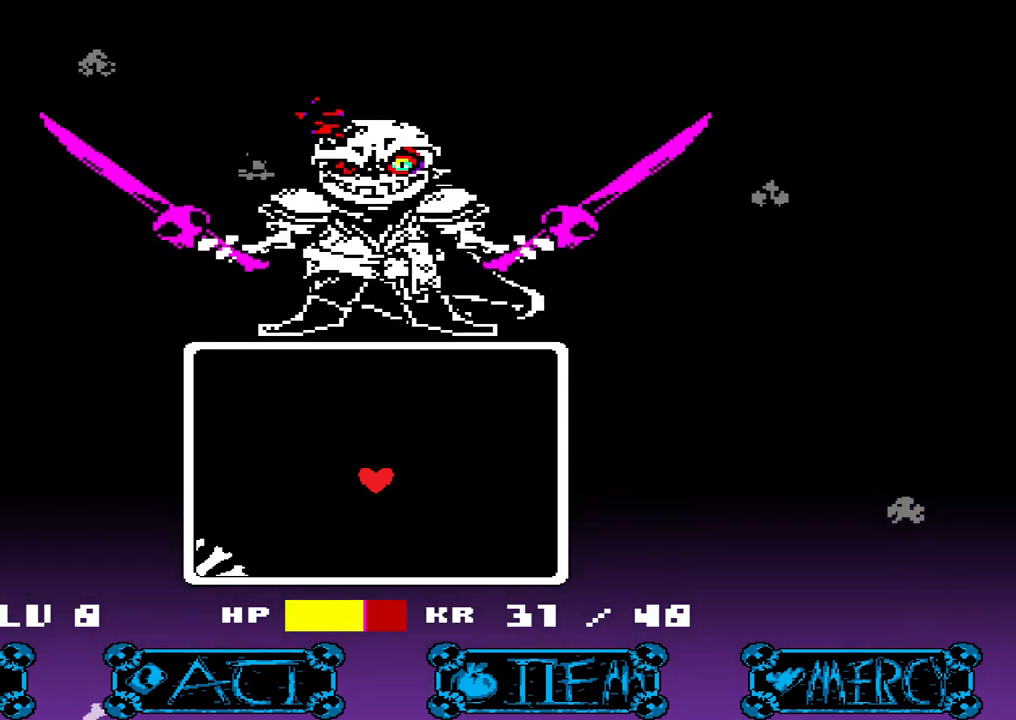
{"keys": ["right", "up"], "events": [[333, "right", "down"], [333, "up", "down"]]}
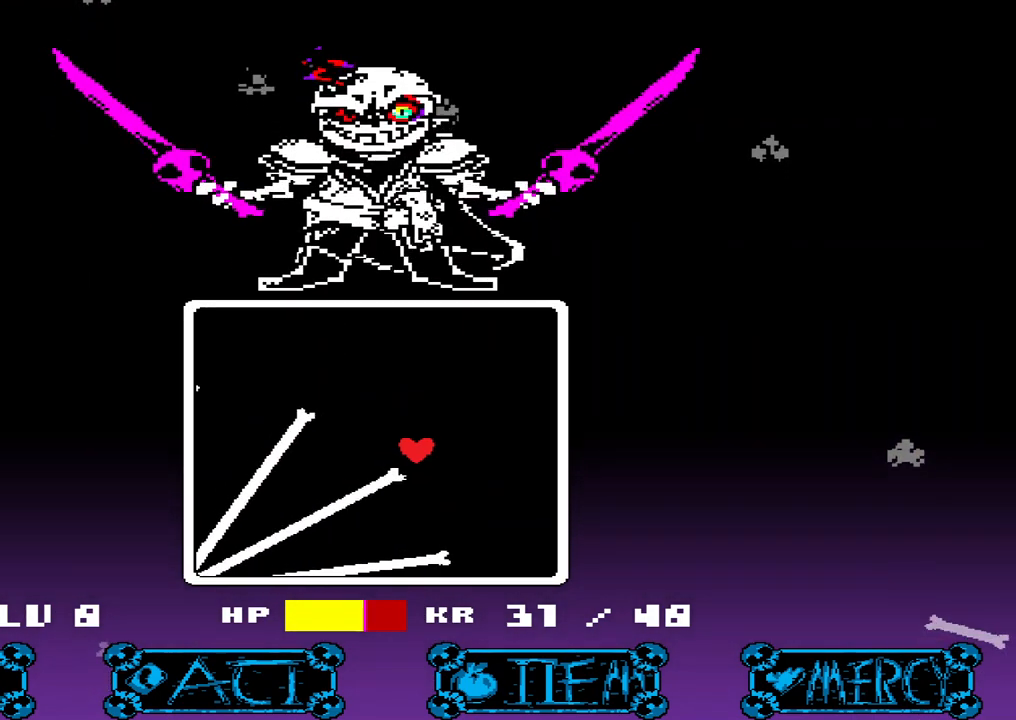
{"keys": ["right"], "events": [[100, "up", "up"], [167, "right", "up"], [433, "right", "down"]]}
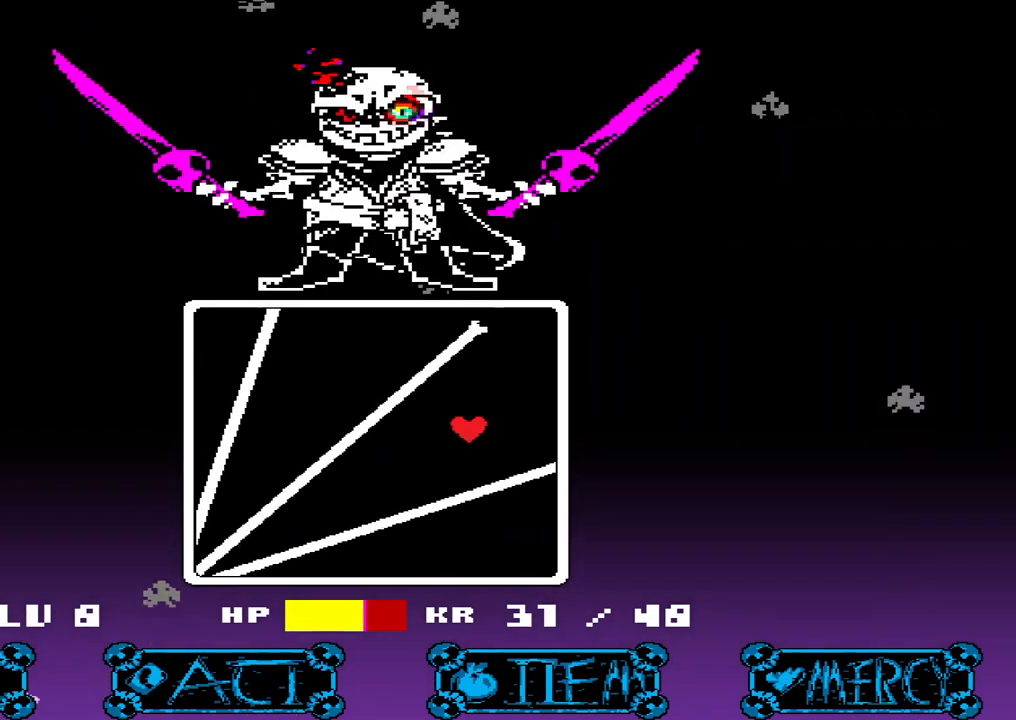
{"keys": ["down", "right"], "events": [[400, "down", "down"]]}
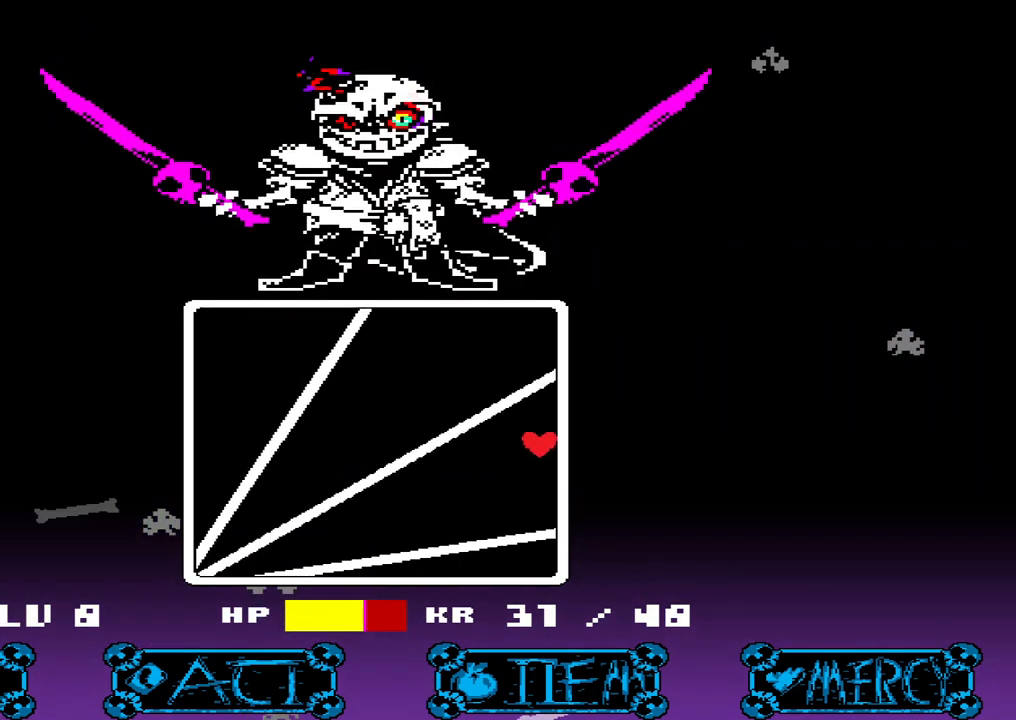
{"keys": ["down"], "events": [[67, "right", "up"]]}
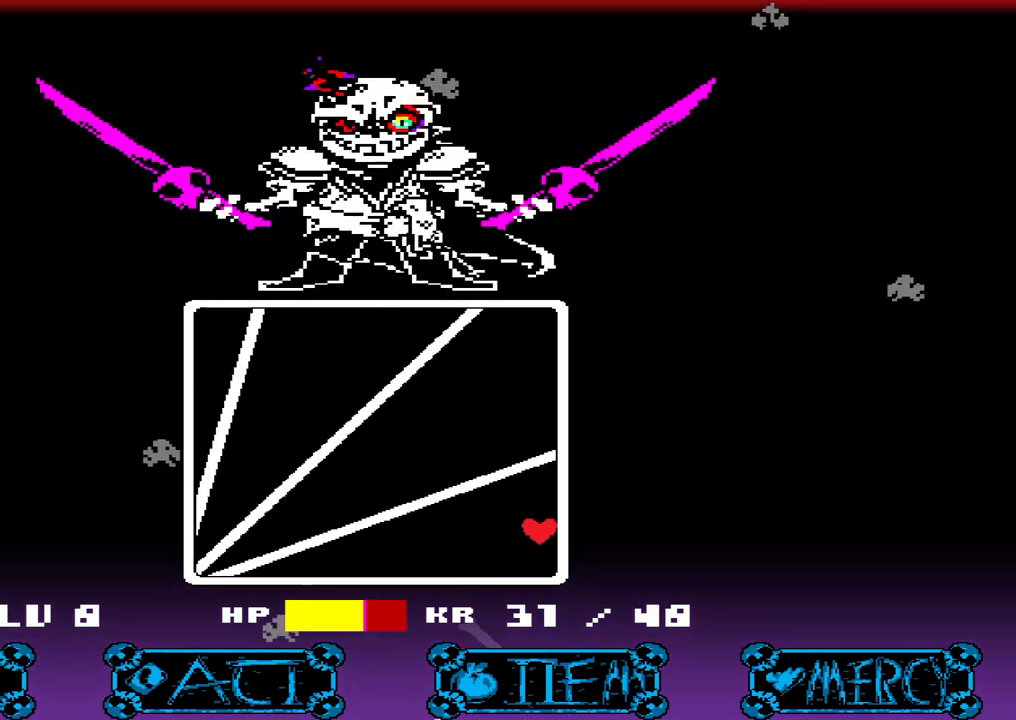
{"keys": [], "events": [[333, "down", "up"]]}
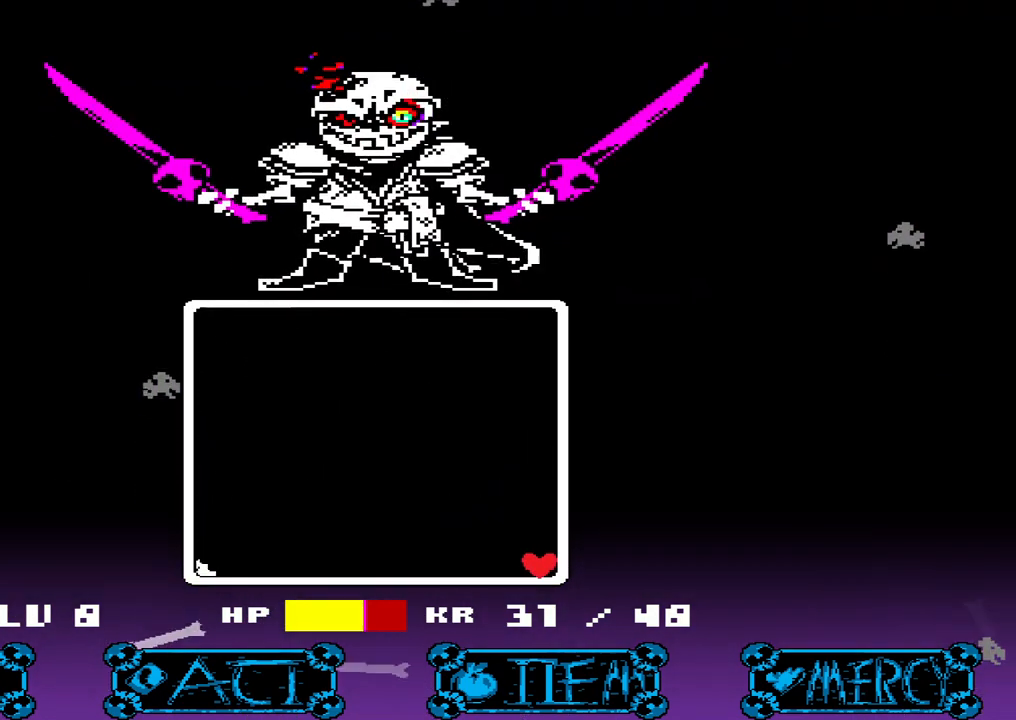
{"keys": ["right"], "events": [[67, "right", "down"]]}
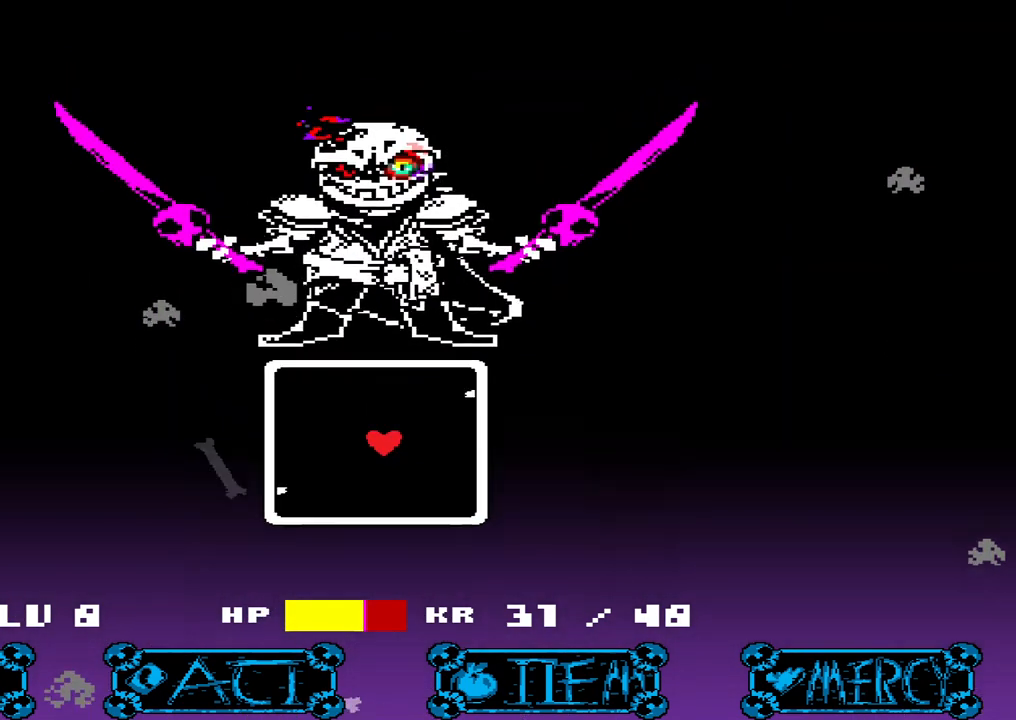
{"keys": ["left", "up"], "events": [[100, "down", "down"], [233, "left", "down"], [233, "right", "up"], [300, "down", "up"], [433, "up", "down"]]}
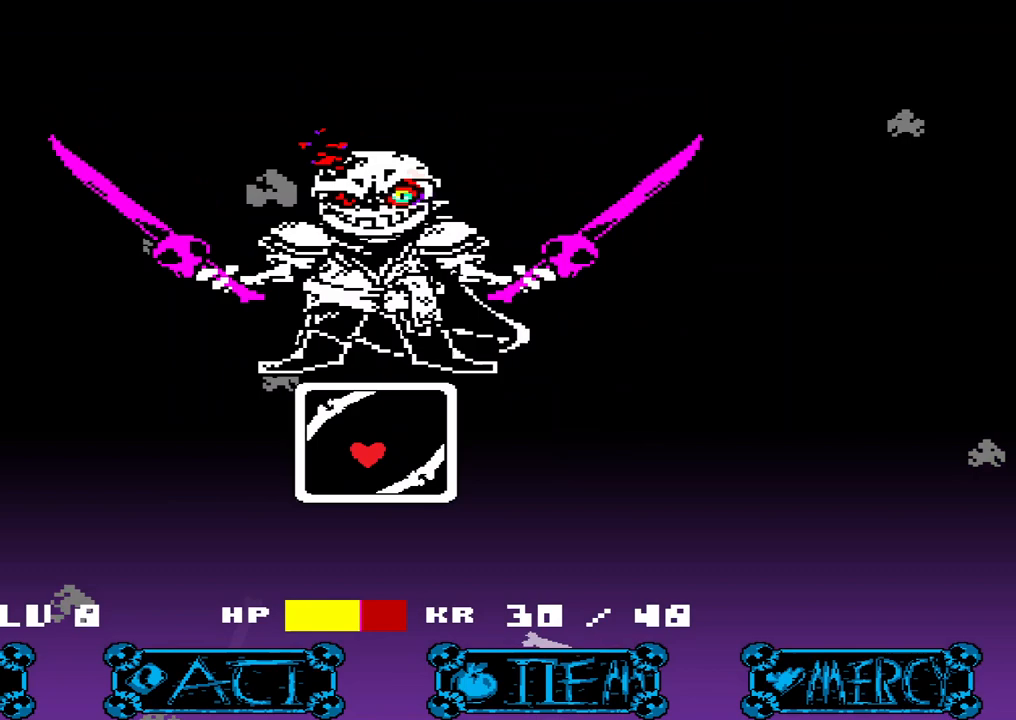
{"keys": ["down", "right"], "events": [[200, "right", "down"], [233, "left", "up"], [300, "up", "up"], [333, "down", "down"]]}
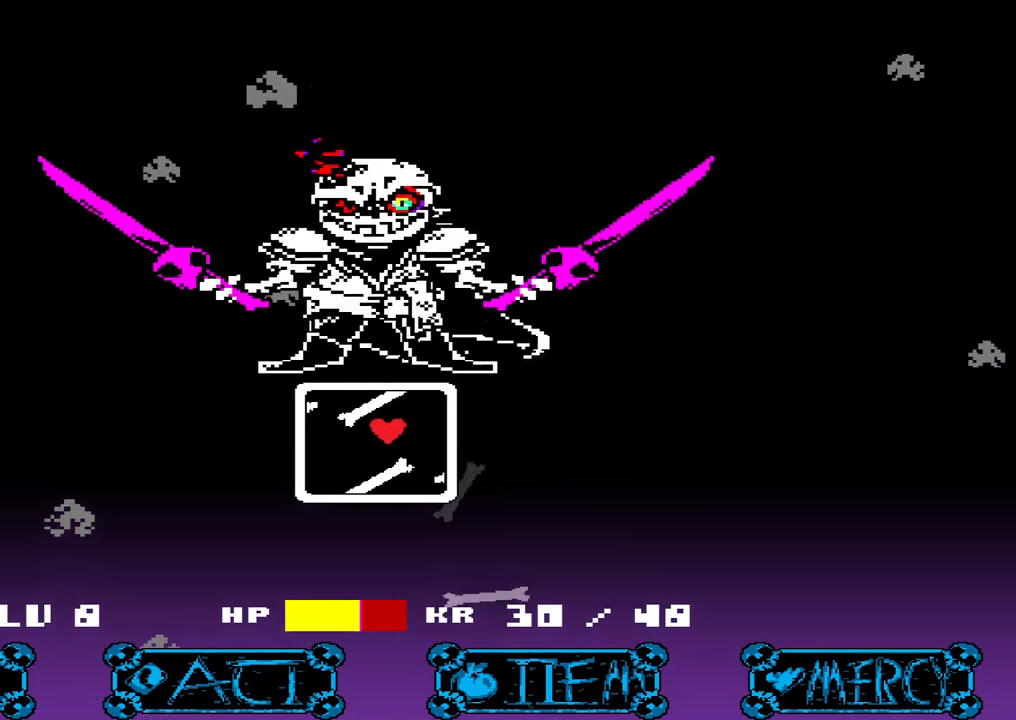
{"keys": ["left", "right", "up"], "events": [[133, "left", "down"], [167, "right", "up"], [200, "down", "up"], [367, "up", "down"], [500, "right", "down"]]}
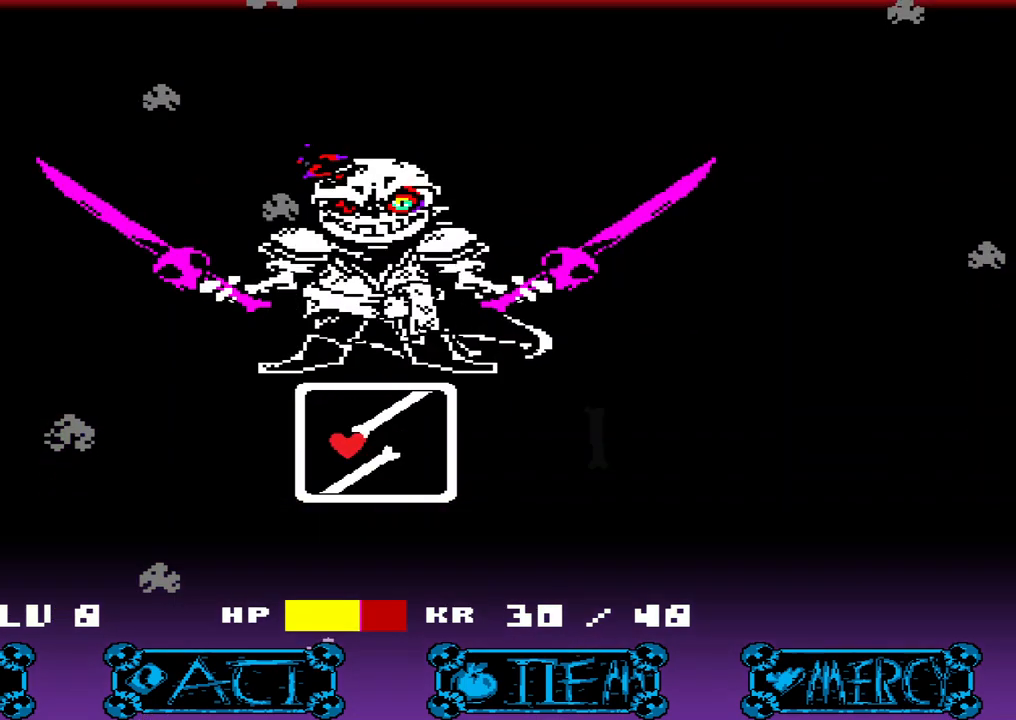
{"keys": ["down", "left"], "events": [[33, "left", "up"], [200, "up", "up"], [233, "down", "down"], [433, "right", "up"], [500, "left", "down"]]}
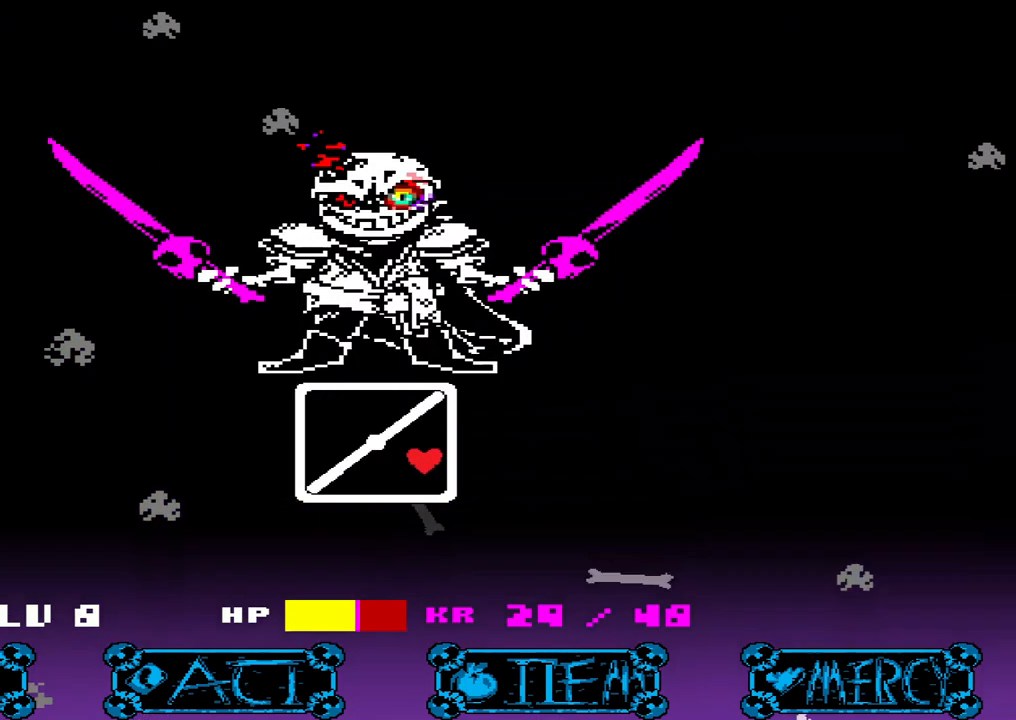
{"keys": ["left"], "events": [[167, "down", "up"], [300, "left", "up"], [333, "right", "down"], [400, "right", "up"], [467, "left", "down"]]}
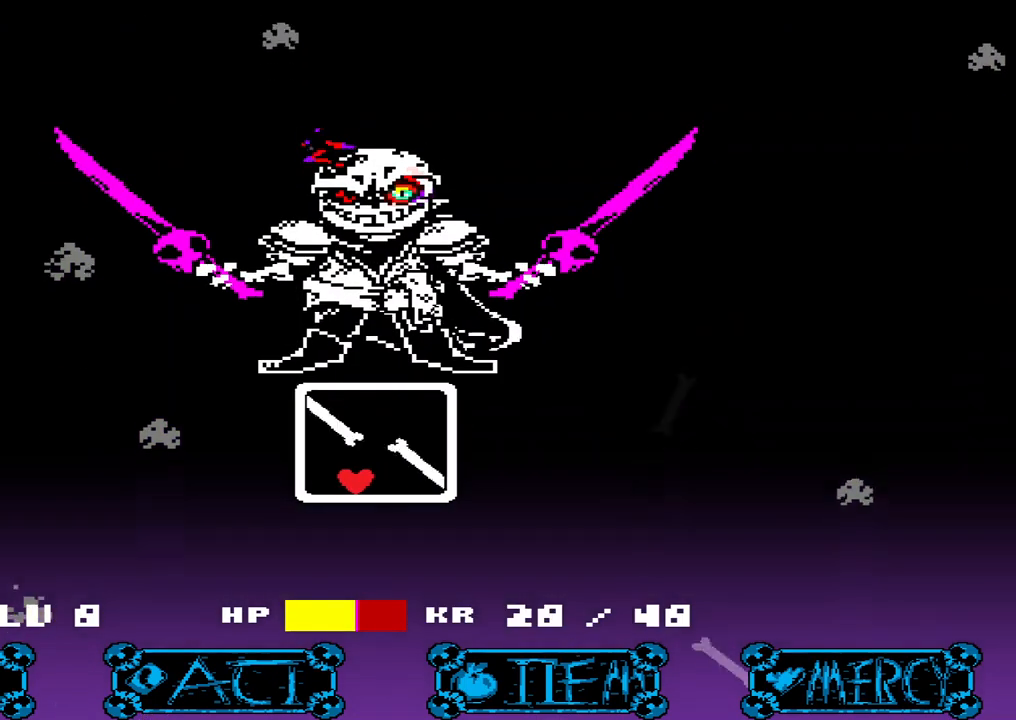
{"keys": ["up"], "events": [[167, "left", "up"], [267, "up", "down"], [367, "right", "down"], [400, "right", "up"]]}
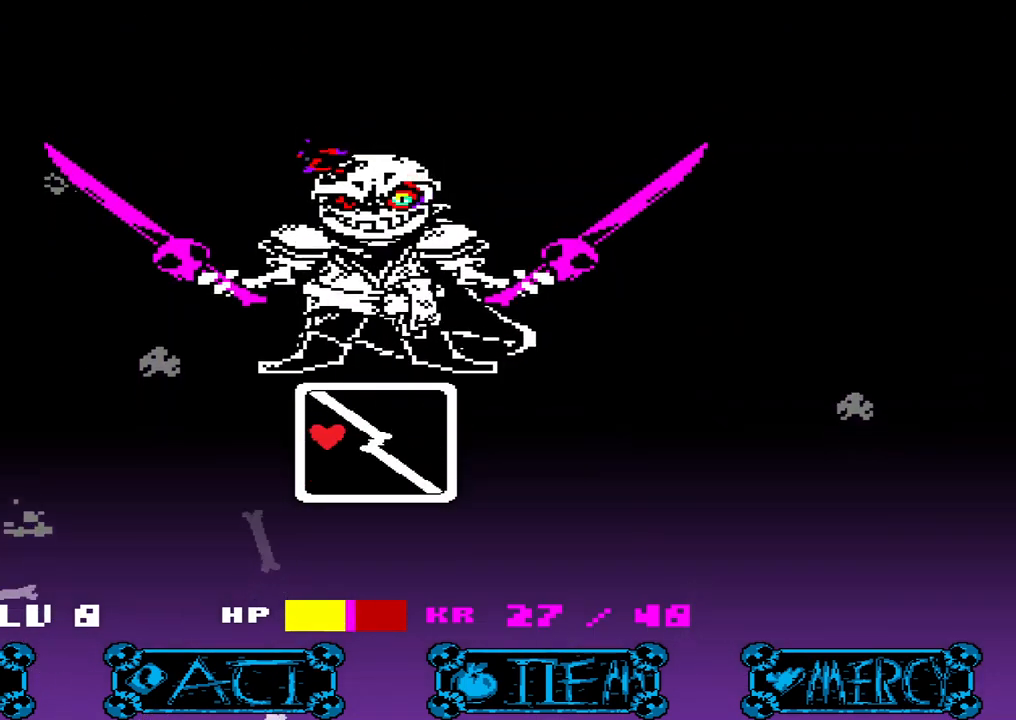
{"keys": ["down", "right"], "events": [[100, "right", "down"], [200, "up", "up"], [333, "down", "down"]]}
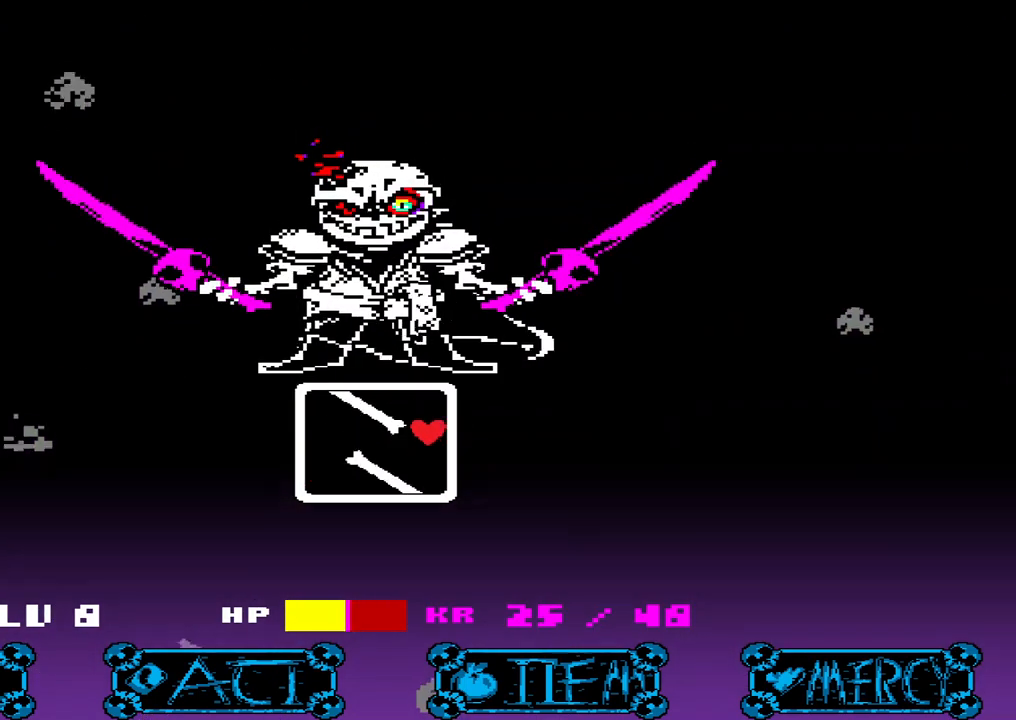
{"keys": ["left", "right", "up"], "events": [[33, "left", "down"], [33, "right", "up"], [200, "down", "up"], [300, "up", "down"], [467, "right", "down"]]}
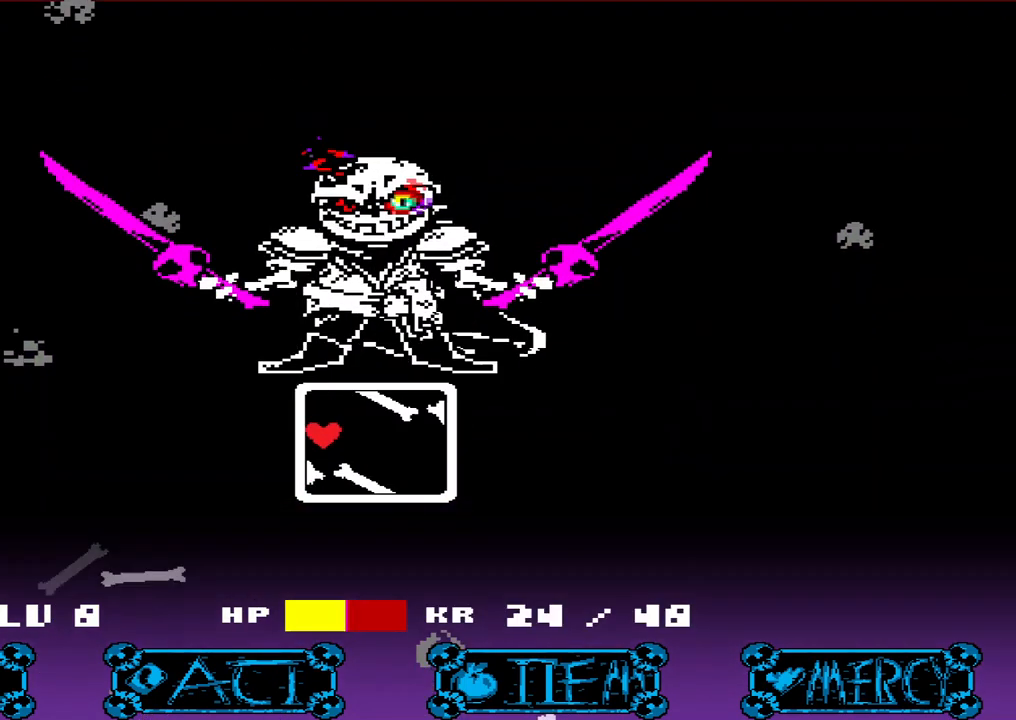
{"keys": ["down"], "events": [[33, "left", "up"], [167, "up", "up"], [267, "down", "down"], [467, "right", "up"]]}
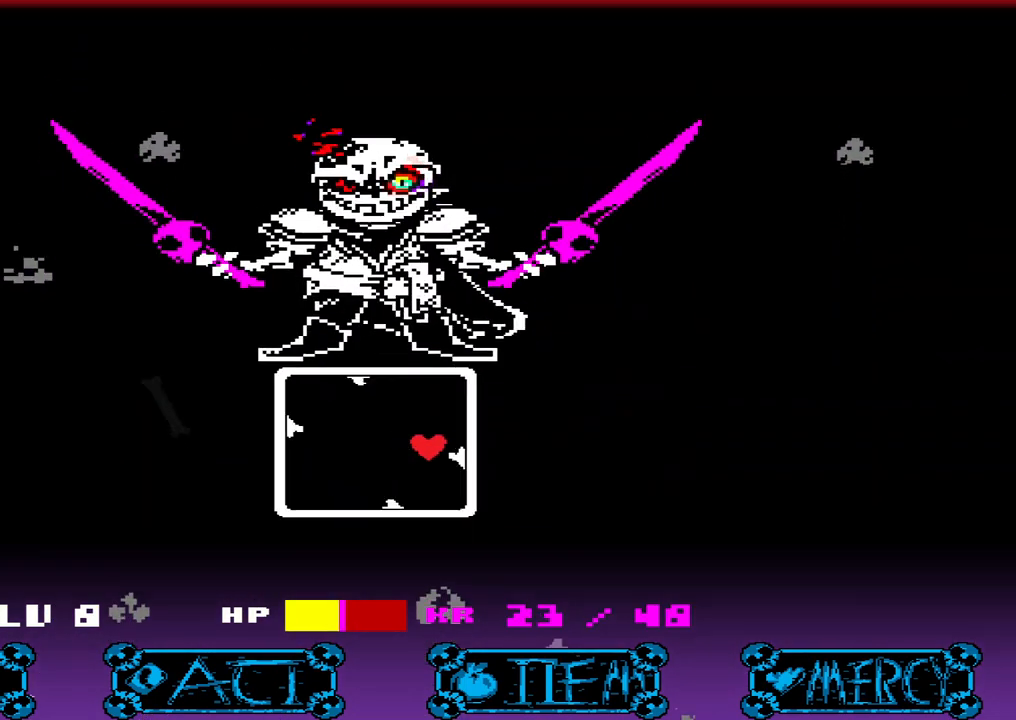
{"keys": ["right"], "events": [[100, "down", "up"], [267, "up", "down"], [367, "right", "down"], [433, "up", "up"]]}
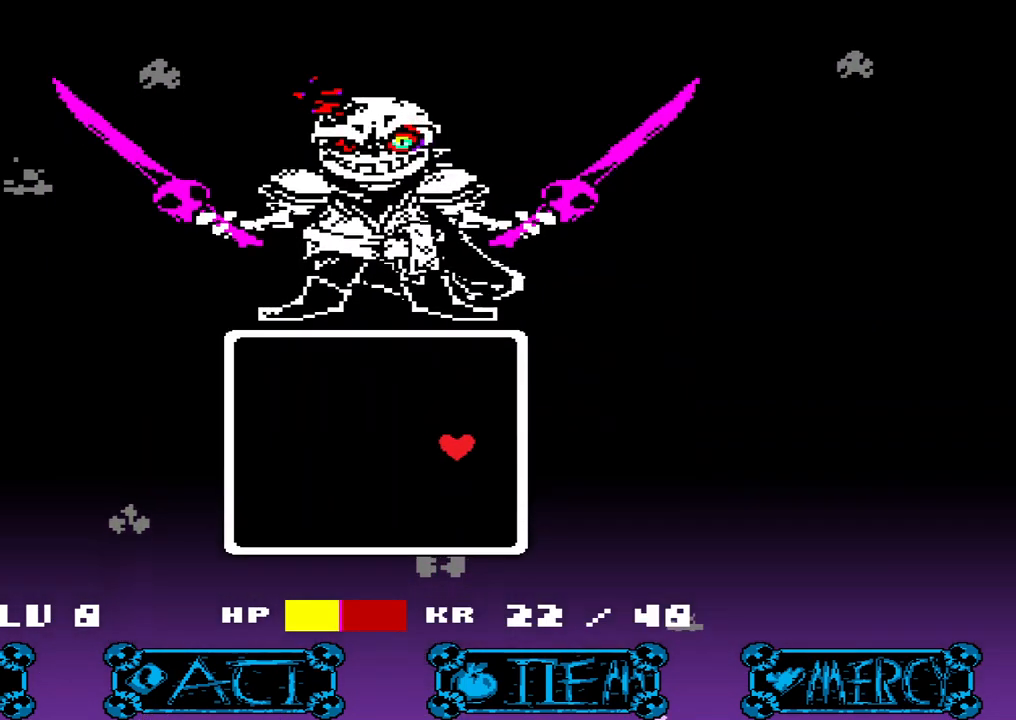
{"keys": ["down", "x"], "events": [[67, "x", "down"], [100, "down", "down"], [100, "right", "up"]]}
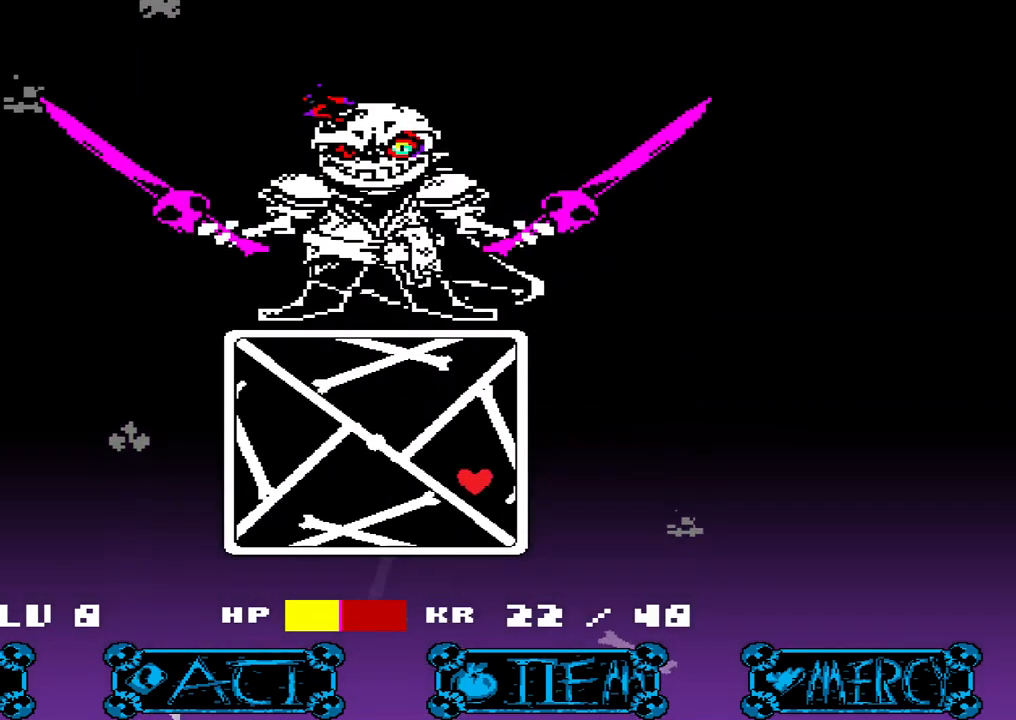
{"keys": ["left", "x"], "events": [[33, "left", "down"], [67, "down", "up"]]}
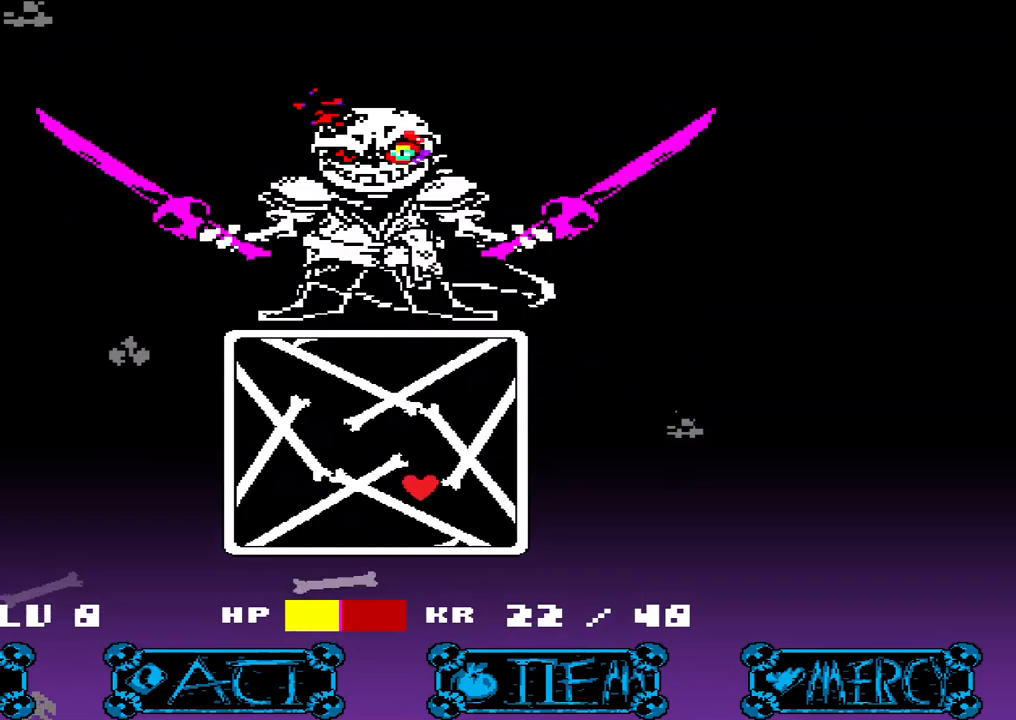
{"keys": ["left", "up", "x"], "events": [[467, "up", "down"]]}
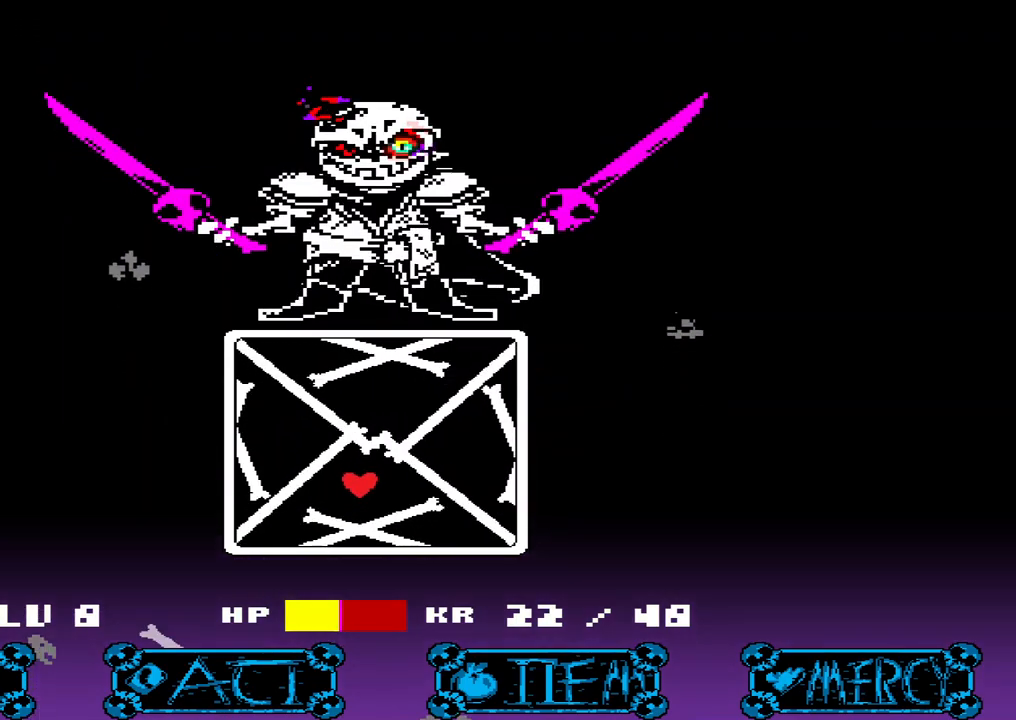
{"keys": ["up", "x"], "events": [[300, "left", "up"]]}
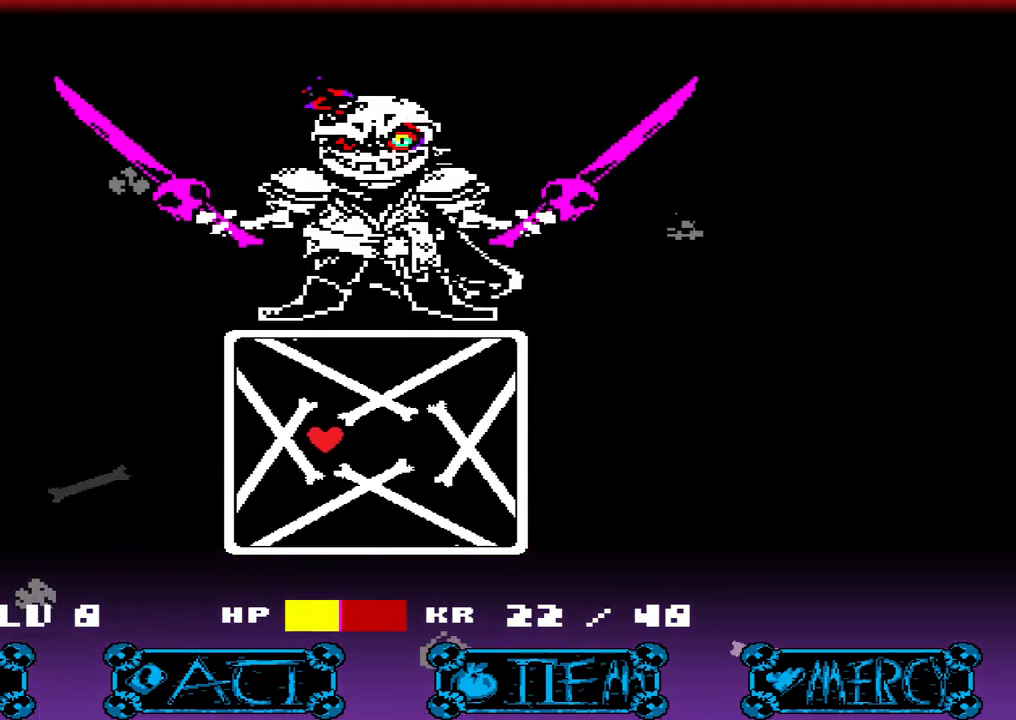
{"keys": ["right", "x"], "events": [[167, "right", "down"], [400, "up", "up"]]}
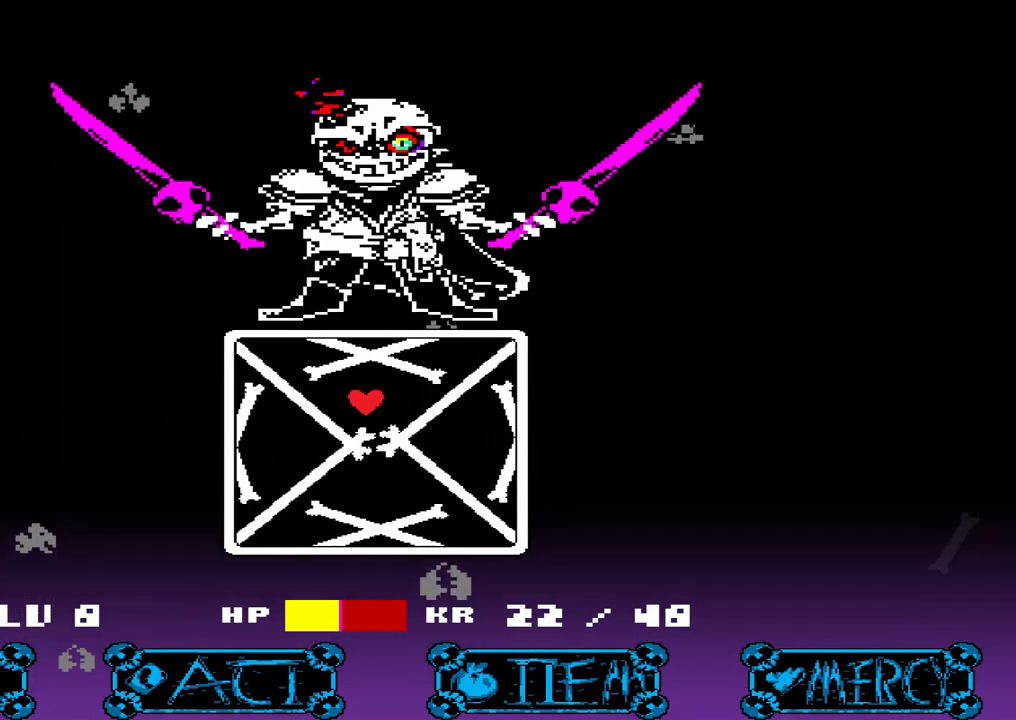
{"keys": ["down", "x"], "events": [[233, "down", "down"], [433, "right", "up"]]}
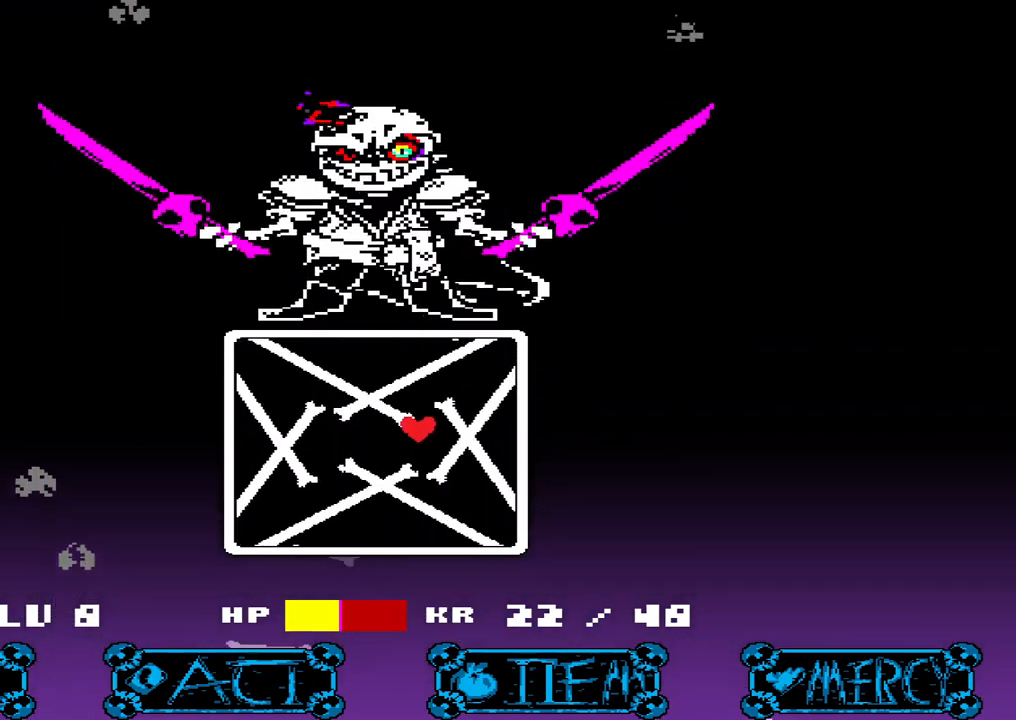
{"keys": ["left", "x"], "events": [[300, "left", "down"], [467, "down", "up"]]}
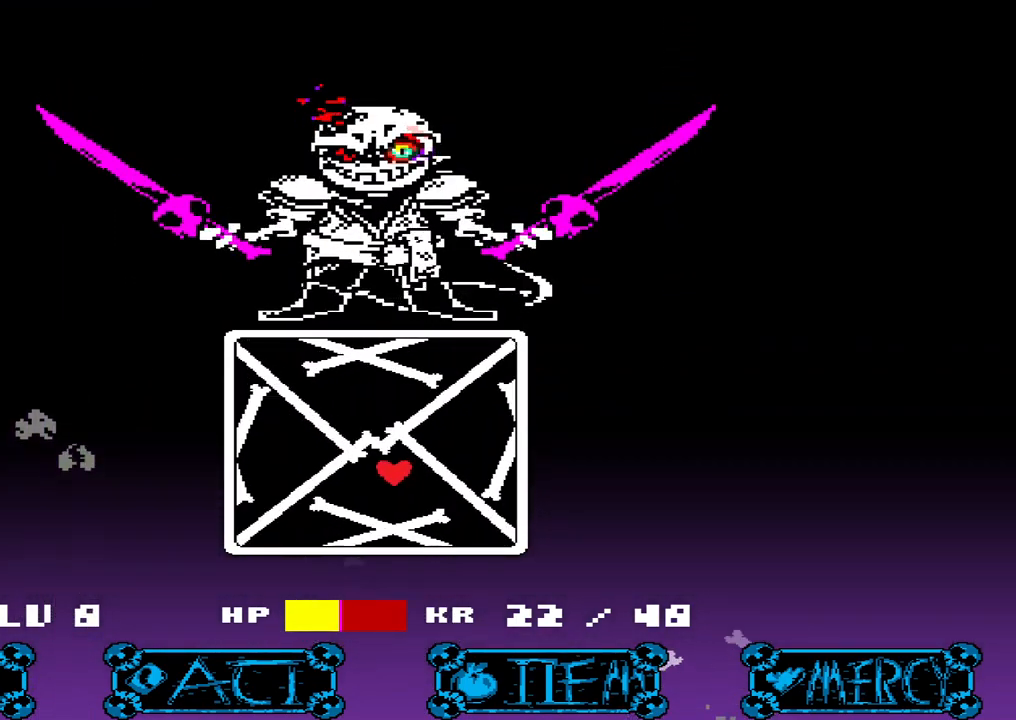
{"keys": ["left", "up", "x"], "events": [[400, "up", "down"]]}